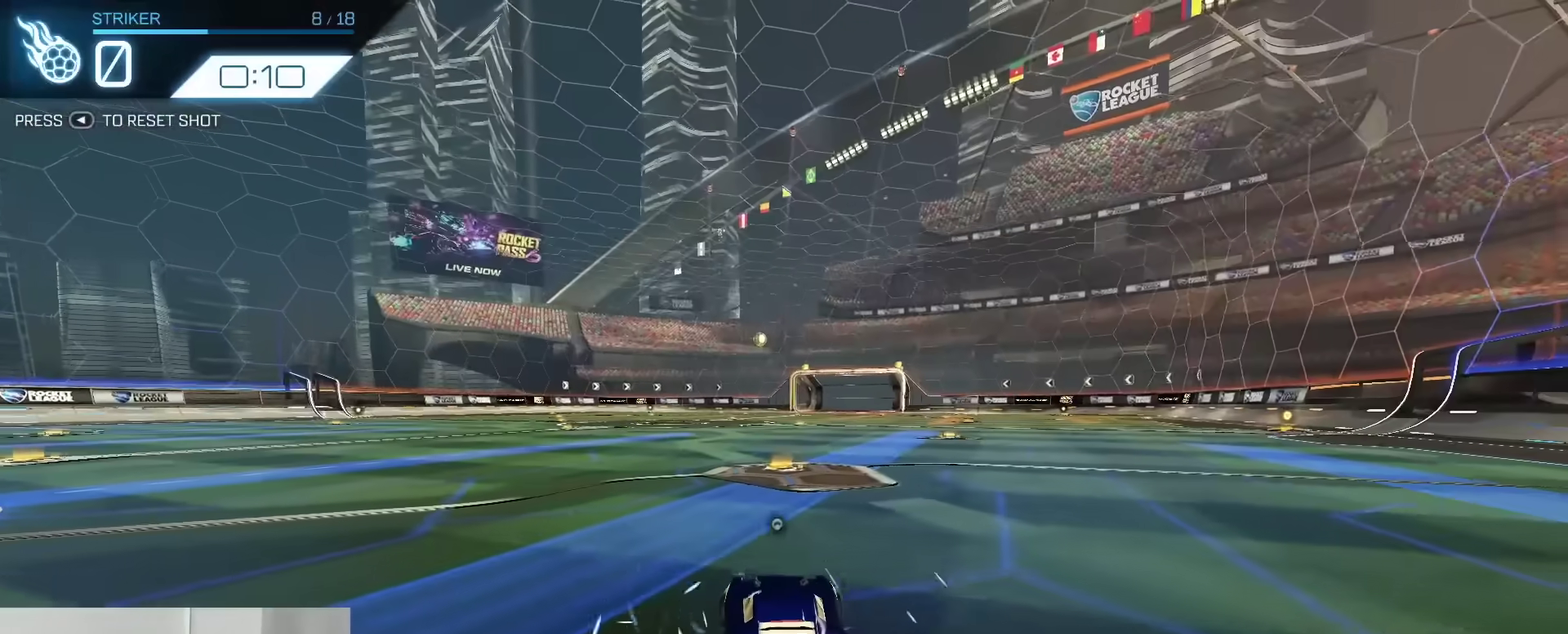
Gameplay with a controller (Xbox layout); each line is a JSON object with the inputs held at the frame after it (dt_ms = milliseconds from this image to that frame). "events" lists button and stick changes between this image and that frame as [ms after this image, input, new state], when the widget could be followed in between. Not read: L1 R1.
{"dt_ms": 800, "buttons": ["B"], "left_stick": "up-right", "right_stick": "center", "events": [[83, "Y", "up"], [200, "Y", "down"], [267, "R2", "up"], [317, "Y", "up"], [467, "A", "down"], [517, "left_stick", "down-right"], [617, "A", "up"], [733, "left_stick", "right"], [783, "left_stick", "up-right"]]}
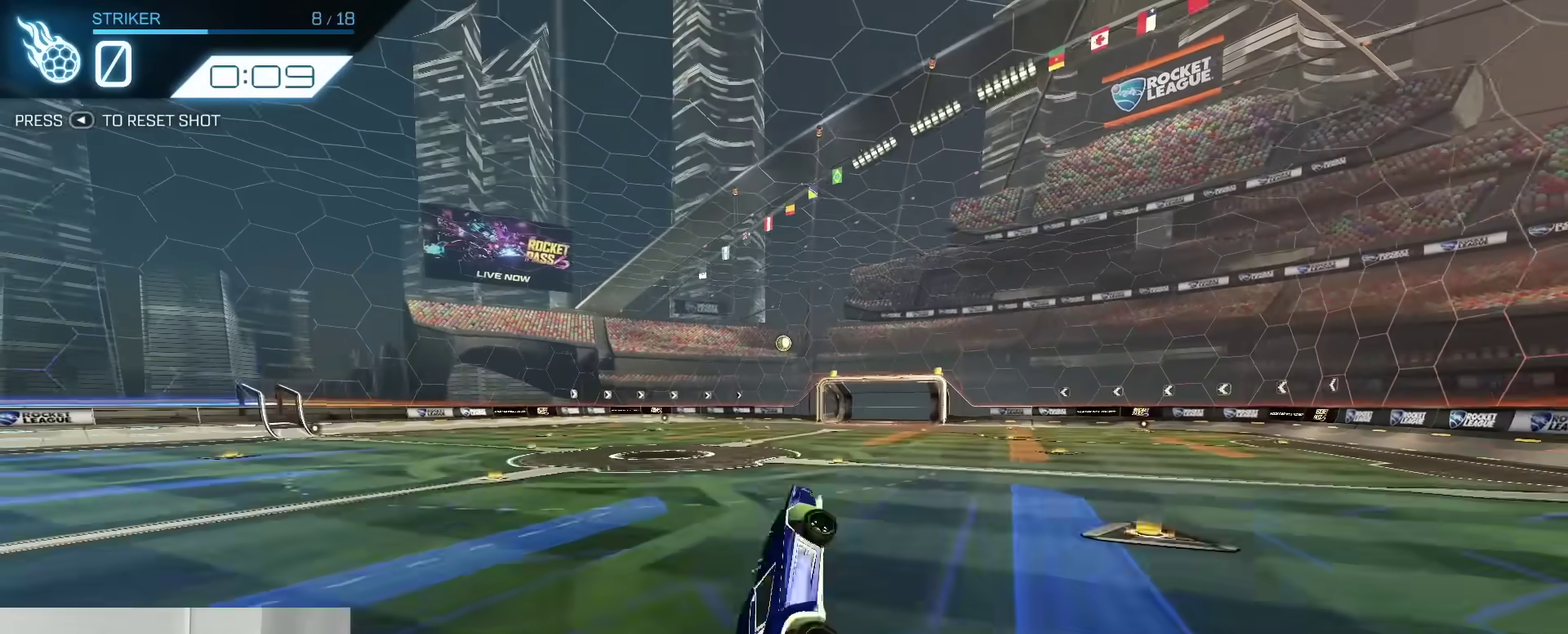
{"dt_ms": 300, "buttons": ["B"], "left_stick": "right", "right_stick": "center", "events": [[33, "left_stick", "up"], [83, "Y", "down"], [150, "left_stick", "up-left"], [200, "Y", "up"], [267, "left_stick", "right"]]}
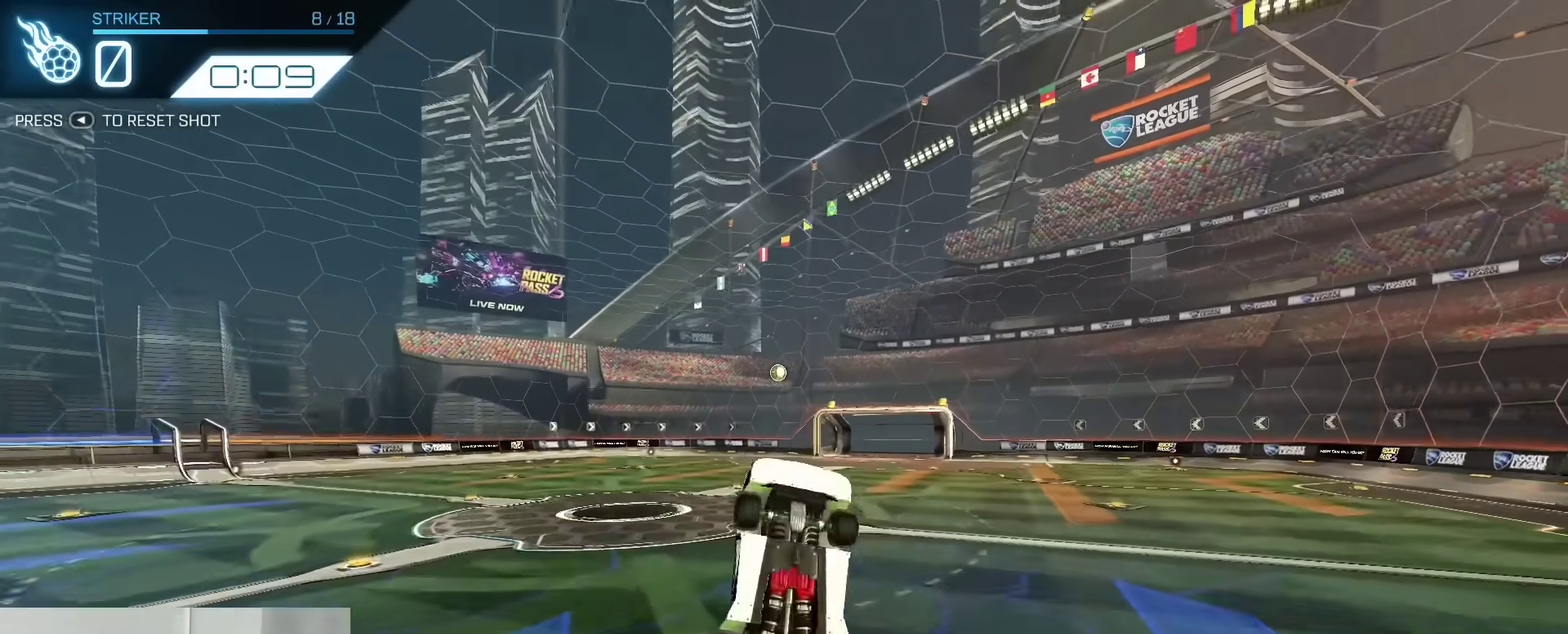
{"dt_ms": 500, "buttons": [], "left_stick": "right", "right_stick": "center", "events": [[17, "Y", "down"], [50, "left_stick", "up-right"], [100, "left_stick", "up"], [133, "Y", "up"], [167, "left_stick", "center"], [333, "left_stick", "down"], [400, "left_stick", "down-right"], [450, "B", "up"], [467, "left_stick", "right"]]}
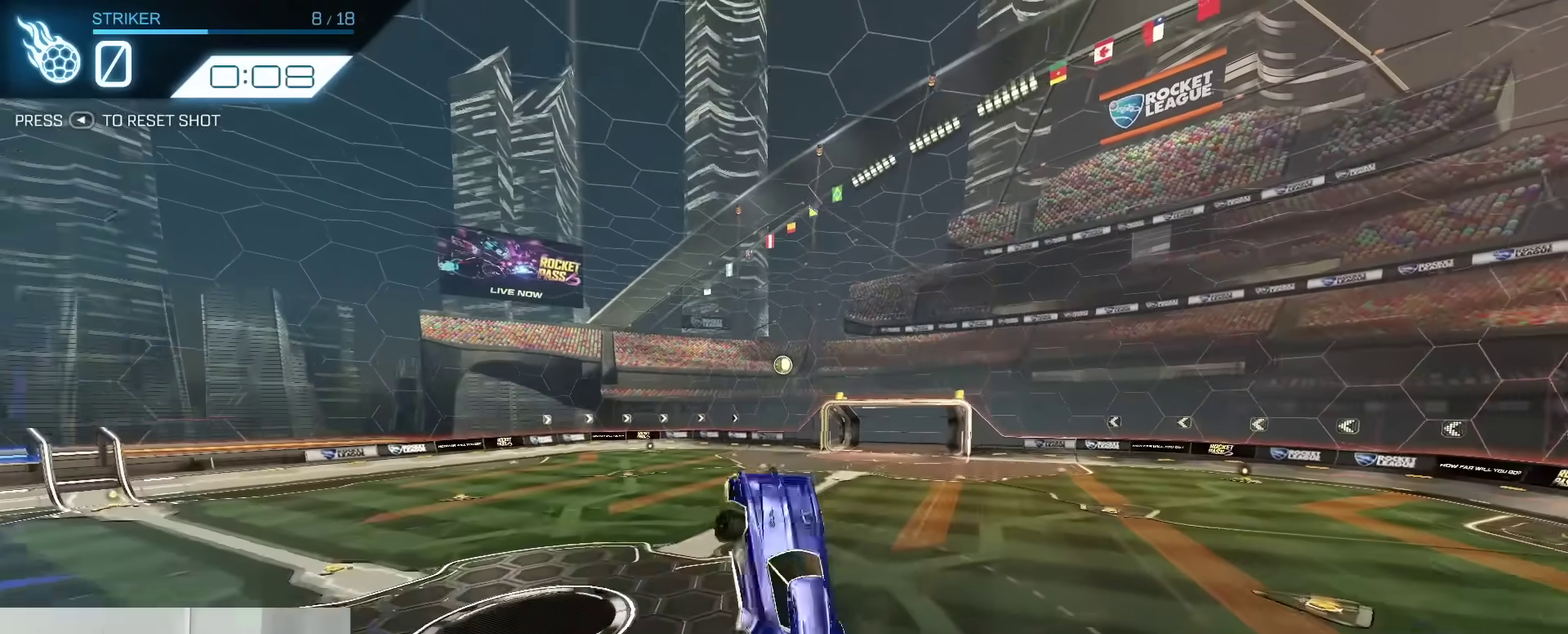
{"dt_ms": 500, "buttons": ["B"], "left_stick": "center", "right_stick": "center", "events": [[50, "left_stick", "center"], [100, "B", "down"], [233, "B", "up"], [417, "B", "down"]]}